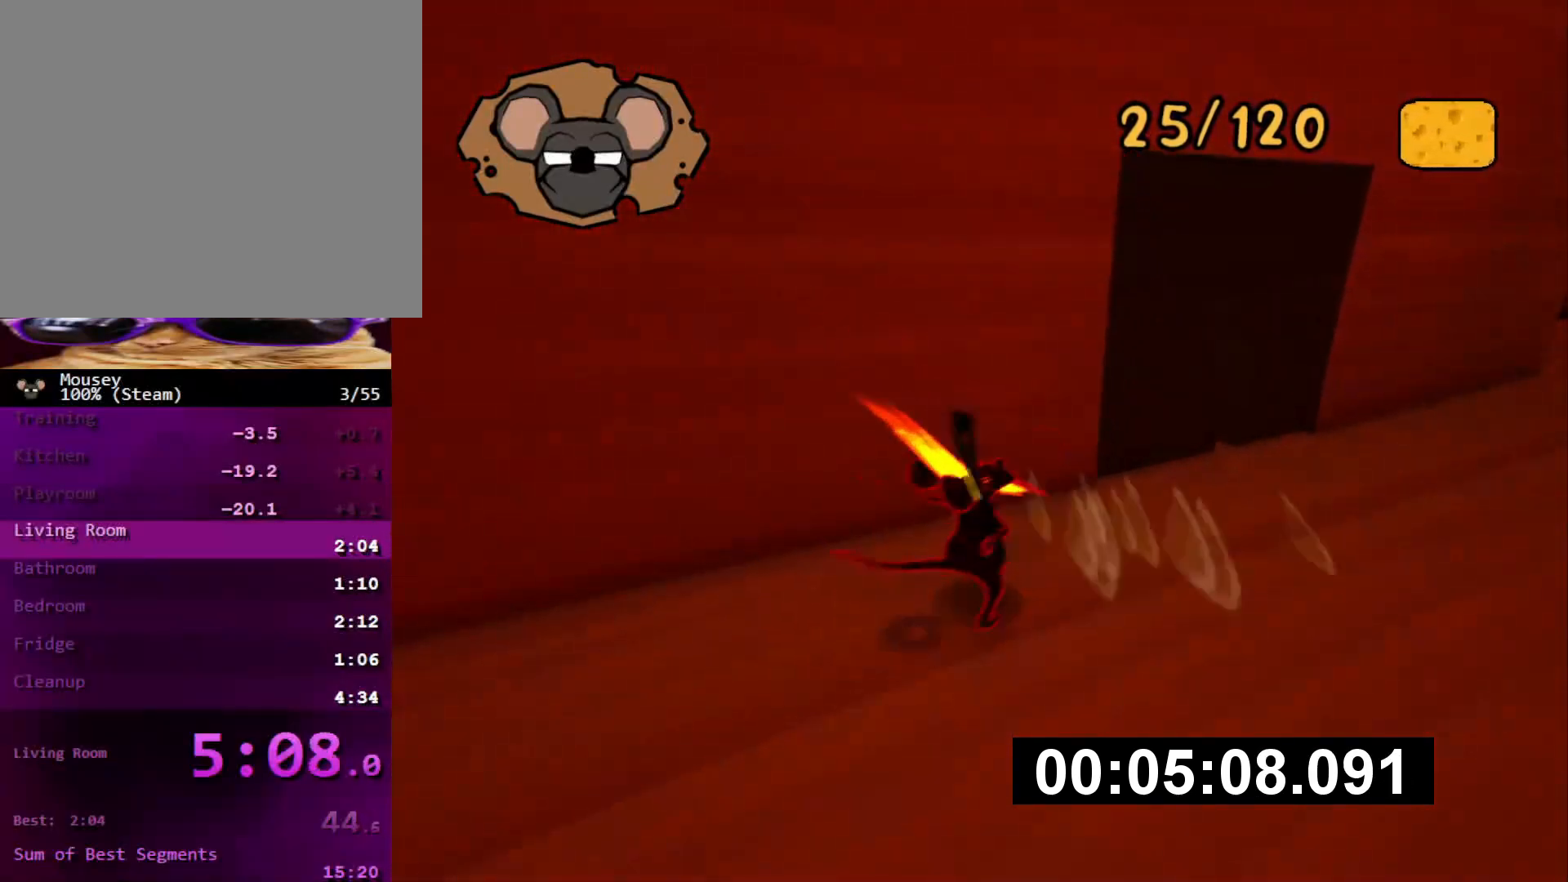
Gameplay with a controller (PlayStation layout); each line is a JSON object with the inputs held at the frame after it. "events" lists button and stick changes between this image and that frame as [ms after this image, input, new state], when the widget could be followed in between. Not read: L3 R3.
{"buttons": ["SQUARE"], "left_stick": "up-right", "right_stick": "center", "events": [[83, "SQUARE", "up"], [216, "SQUARE", "down"], [317, "SQUARE", "up"], [433, "SQUARE", "down"]]}
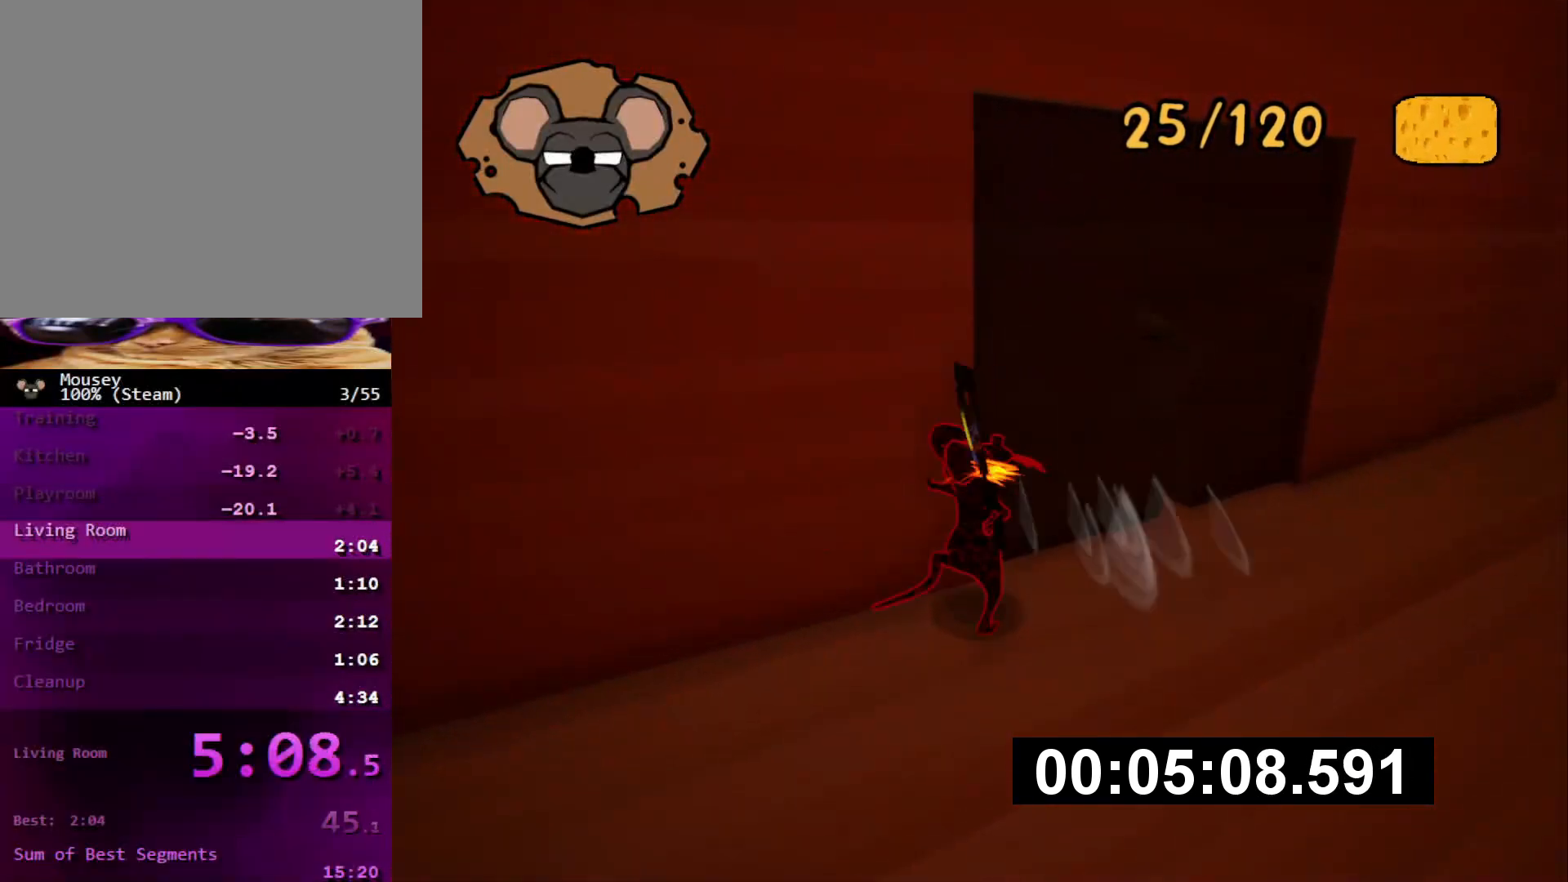
{"buttons": ["CROSS"], "left_stick": "up", "right_stick": "center", "events": [[67, "SQUARE", "up"], [234, "left_stick", "up"], [234, "right_stick", "left"], [367, "right_stick", "center"], [501, "CROSS", "down"]]}
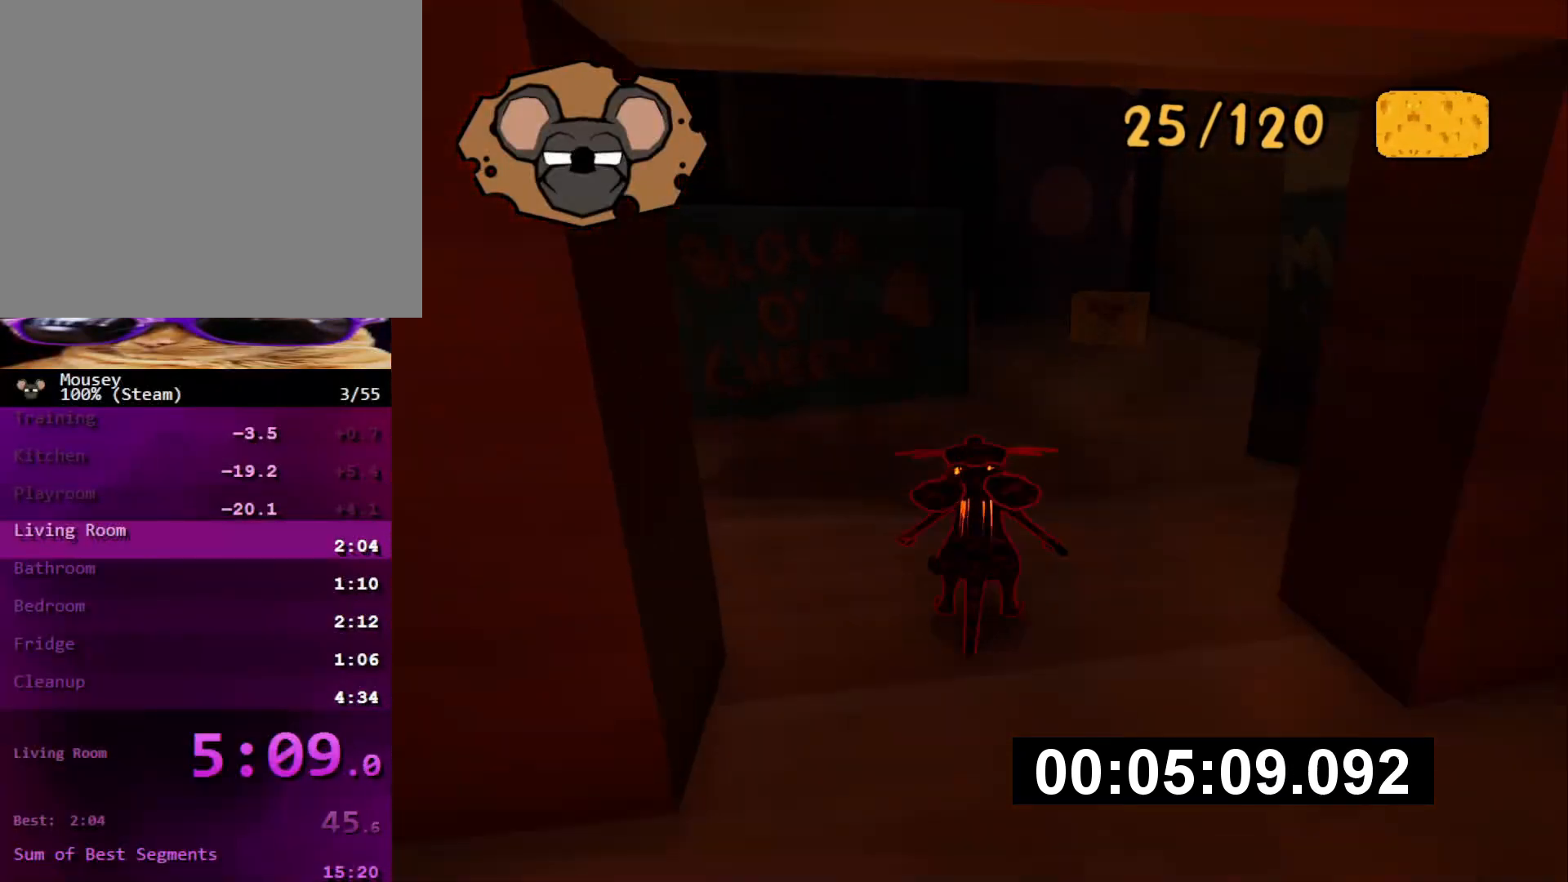
{"buttons": [], "left_stick": "up-right", "right_stick": "center", "events": [[50, "SQUARE", "down"], [66, "CROSS", "up"], [100, "SQUARE", "up"], [300, "left_stick", "up-right"]]}
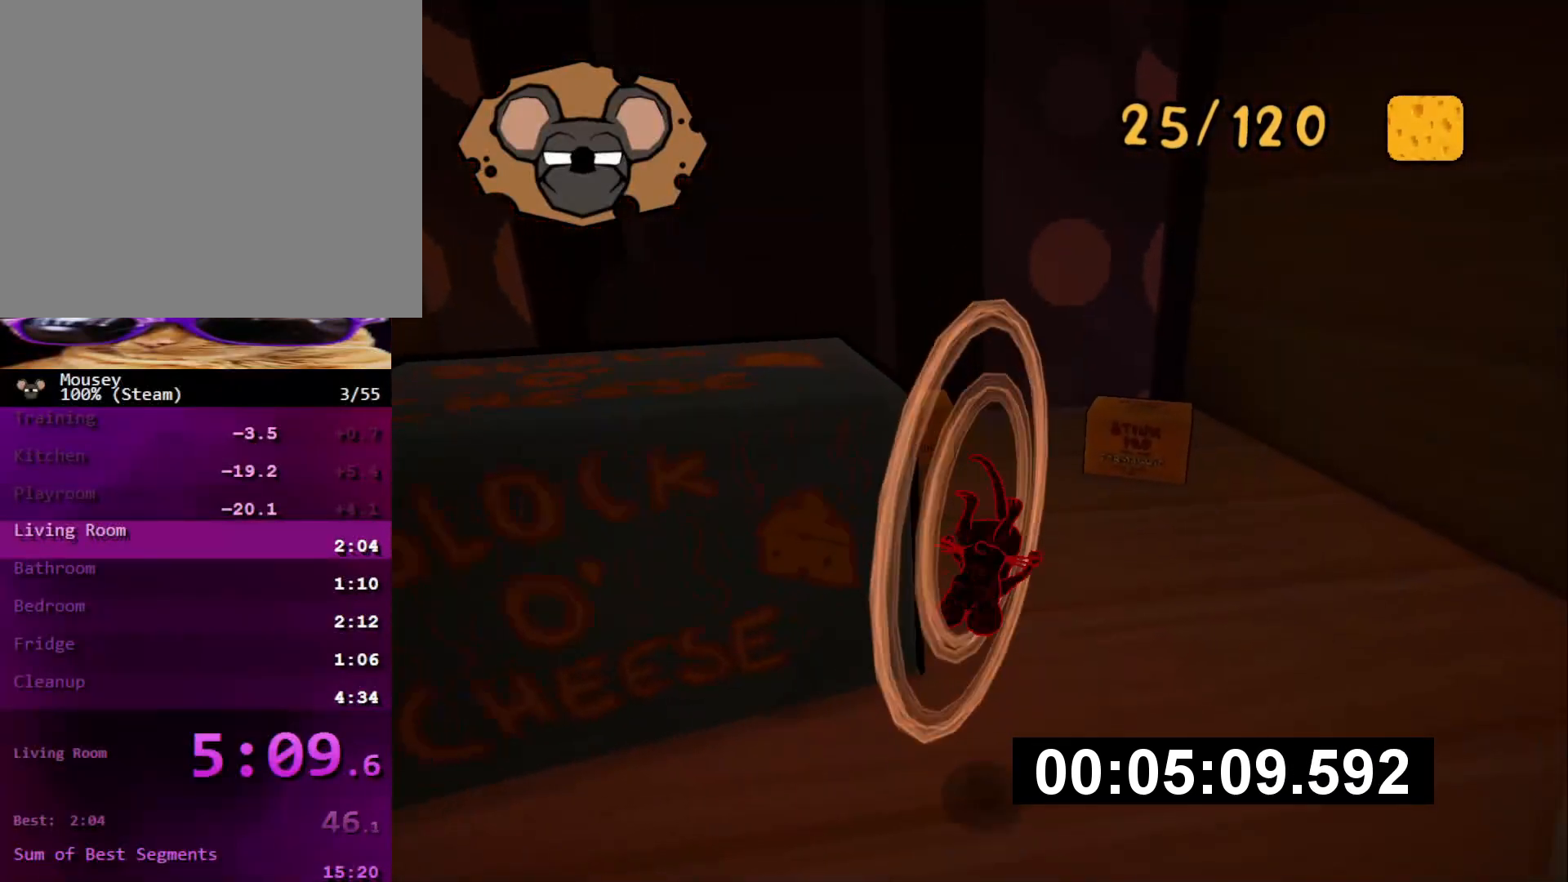
{"buttons": [], "left_stick": "up-left", "right_stick": "center", "events": [[33, "left_stick", "up"], [33, "right_stick", "down-left"], [184, "right_stick", "center"], [250, "left_stick", "up-left"], [317, "R1", "down"], [367, "TRIANGLE", "down"], [467, "TRIANGLE", "up"], [501, "R1", "up"]]}
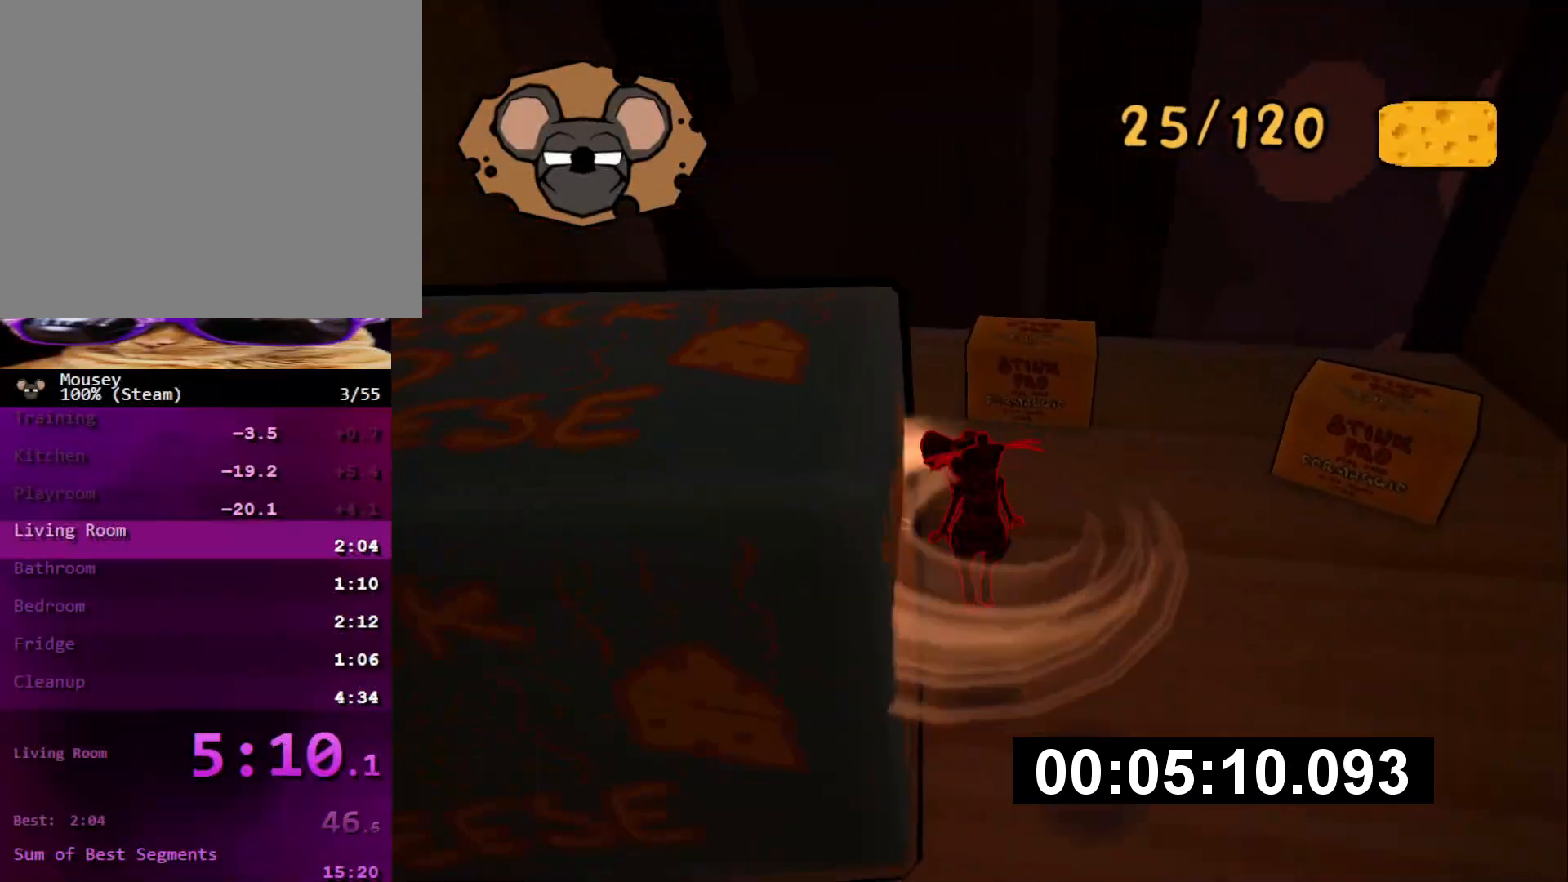
{"buttons": [], "left_stick": "center", "right_stick": "center"}